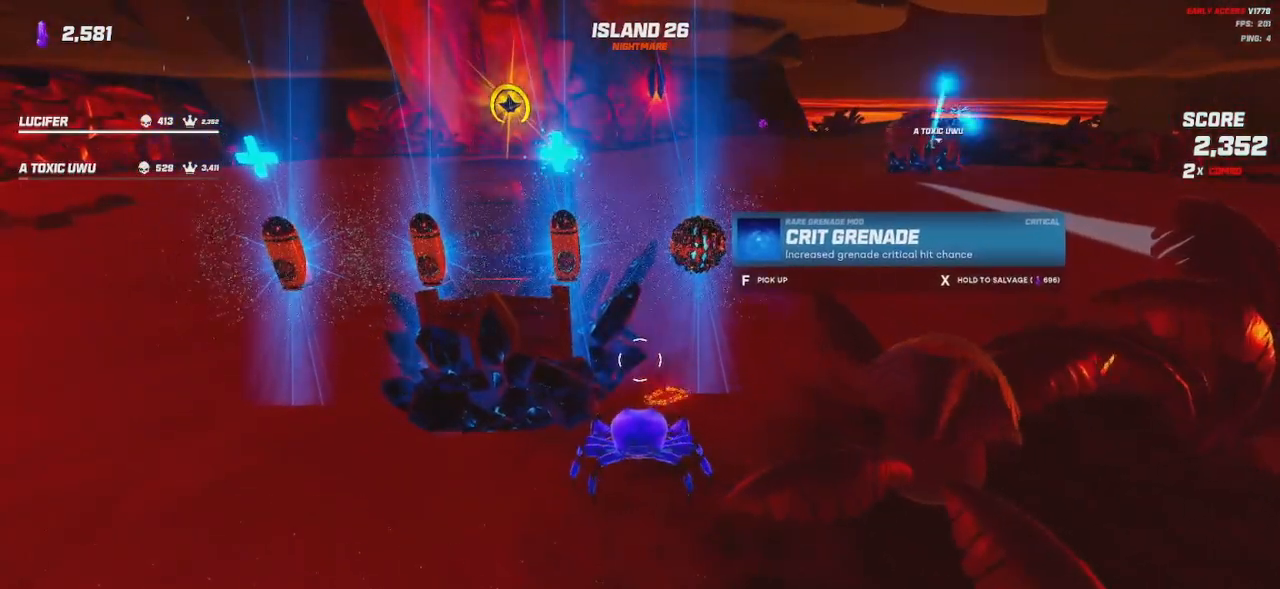
Gameplay with keyboard and mouse; each line is a JSON object with the keys and mouse buttons held at the frame after it. "events" lists presses ("down") and releases ("up") of "a", "ctrl", "d", "e", "q", "s", "shift", "space", "w", "mouse_left", "mouse_wheel", "mouse_right", "mouse_mb4" and "mouse_mb5" between this image and that frame as [ms after this image, input, new state], when the widget could be followed in between. "mouse_left", "mouse_wheel", "mouse_right", "mouse_mb4", "mouse_mb5" = the "left", "wheel", "right", "mb4", "mb5" buttons of the "mouse" list. No other keys are recorded. "wheel" means that the mouse wheel is clicked or scrolled. Mouse movement is not recorded.
{"keys": [], "mouse": []}
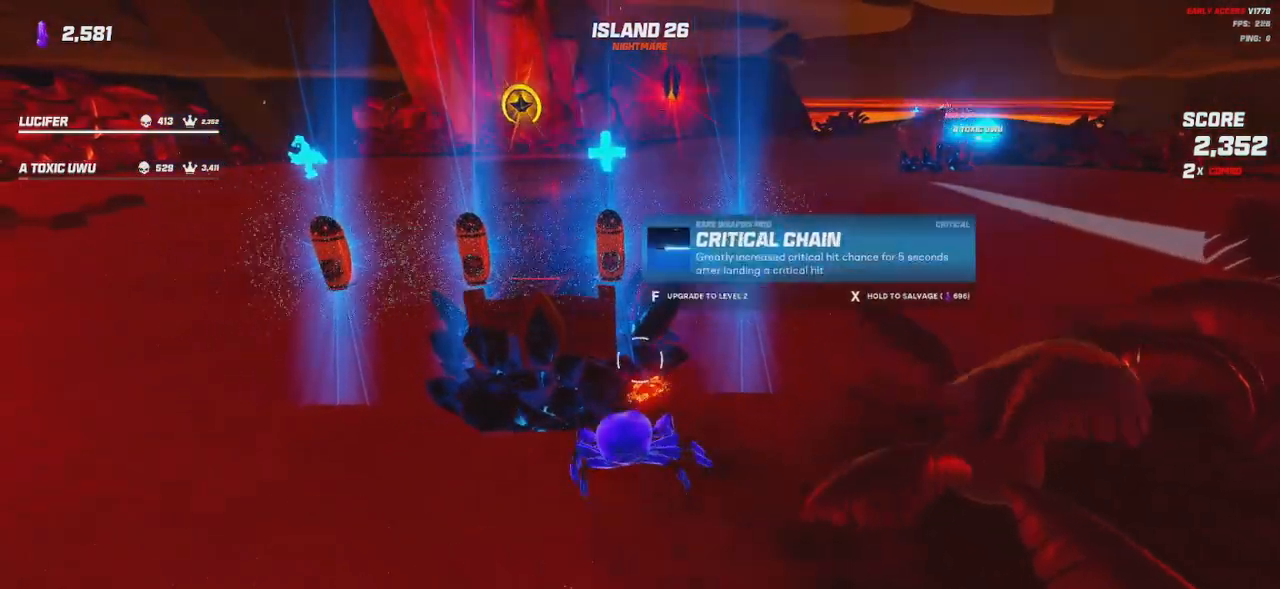
{"keys": [], "mouse": [], "events": [[283, "a", "down"], [433, "a", "up"]]}
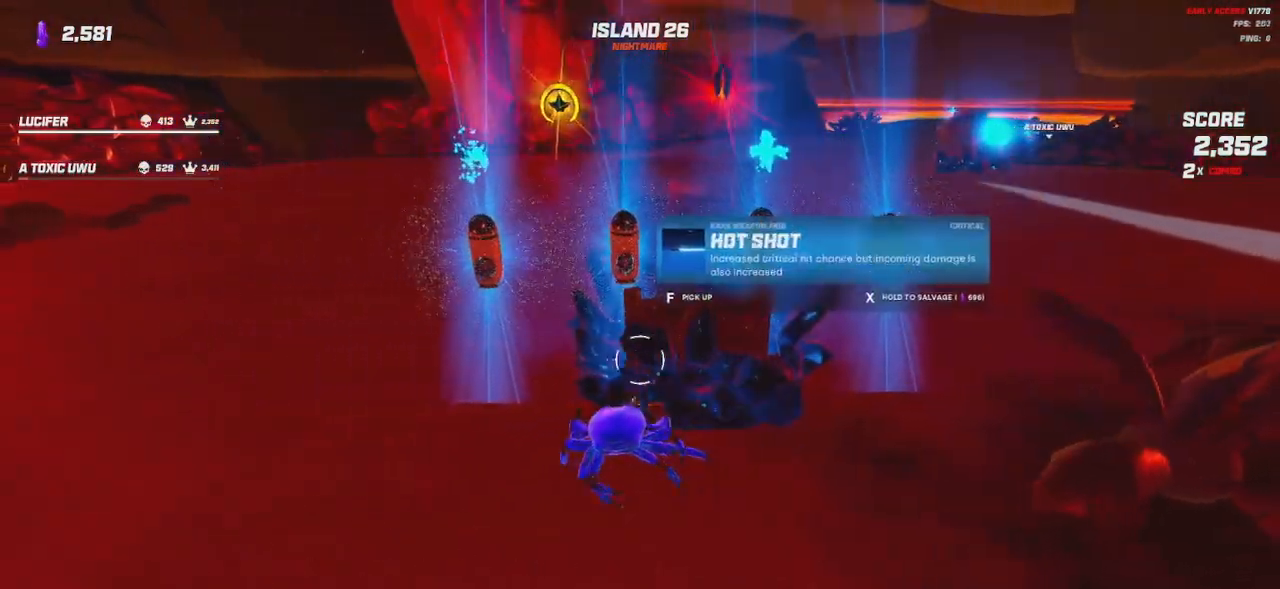
{"keys": [], "mouse": [], "events": [[233, "a", "down"], [366, "a", "up"]]}
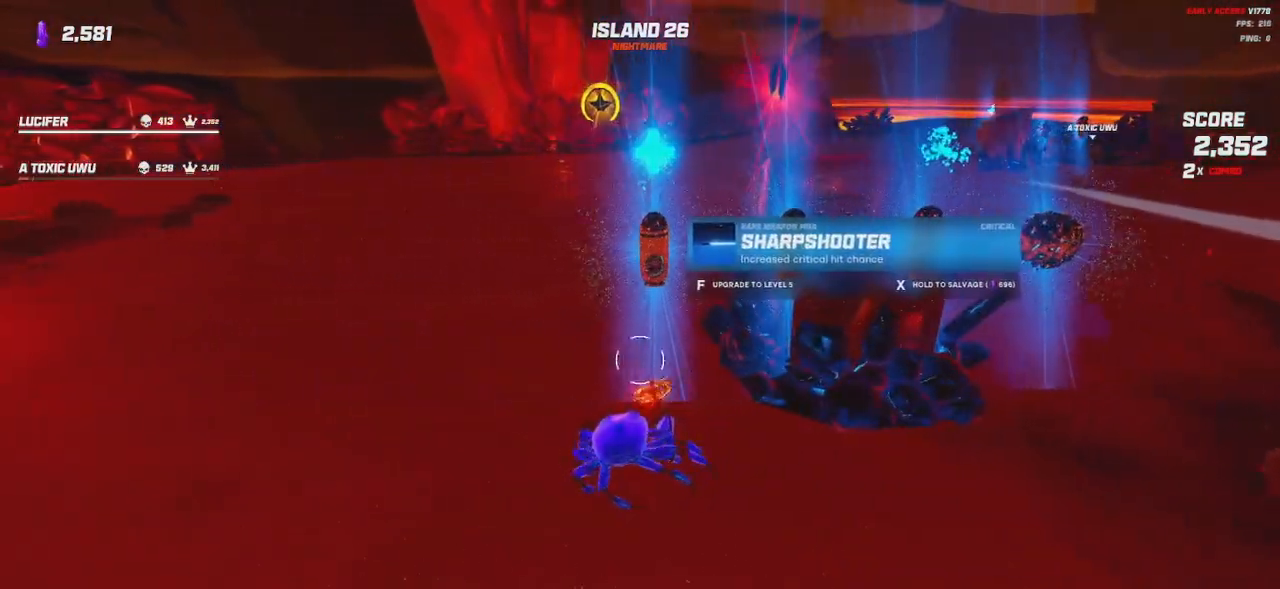
{"keys": ["d"], "mouse": [], "events": [[433, "d", "down"]]}
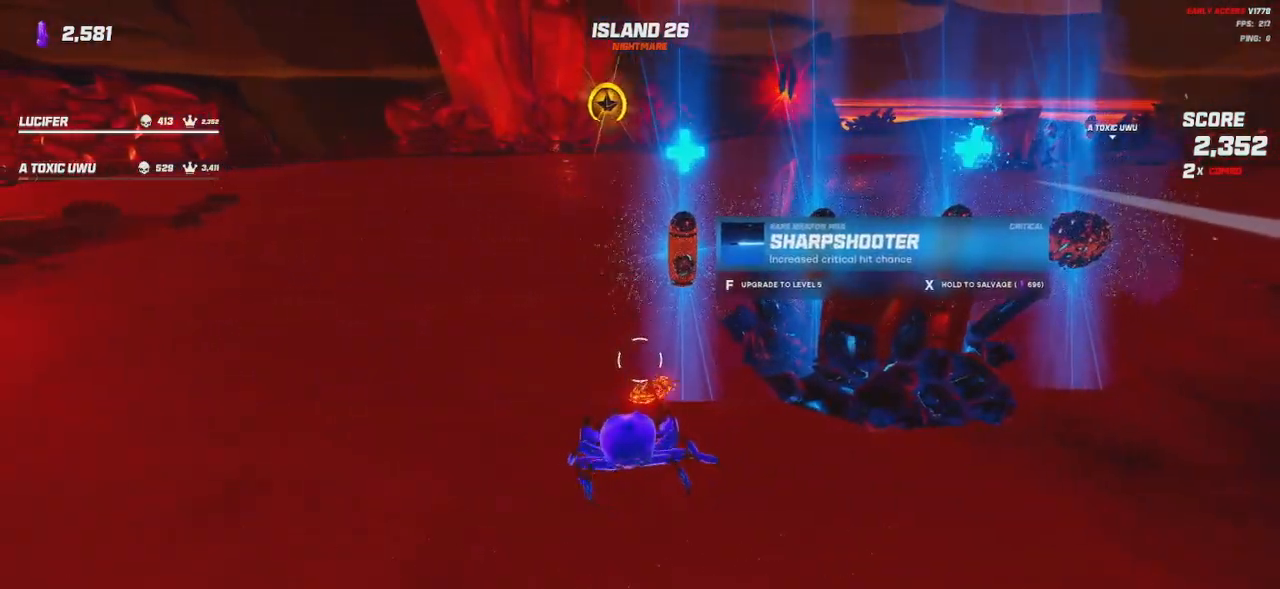
{"keys": [], "mouse": [], "events": [[233, "d", "up"]]}
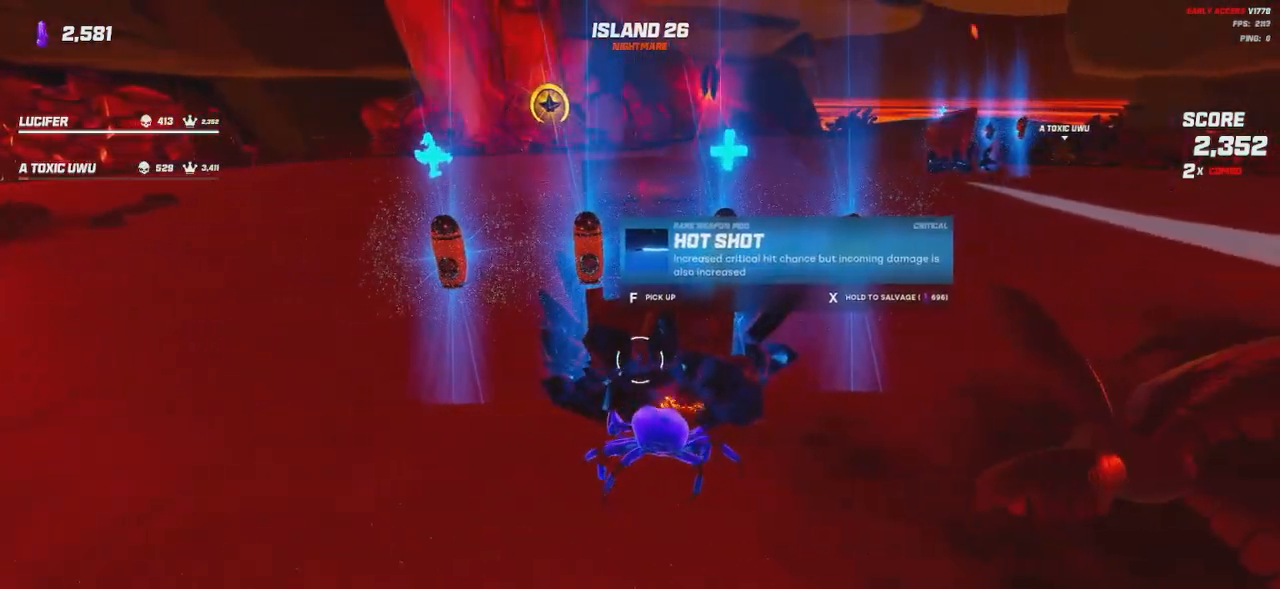
{"keys": [], "mouse": [], "events": [[266, "d", "down"], [383, "d", "up"]]}
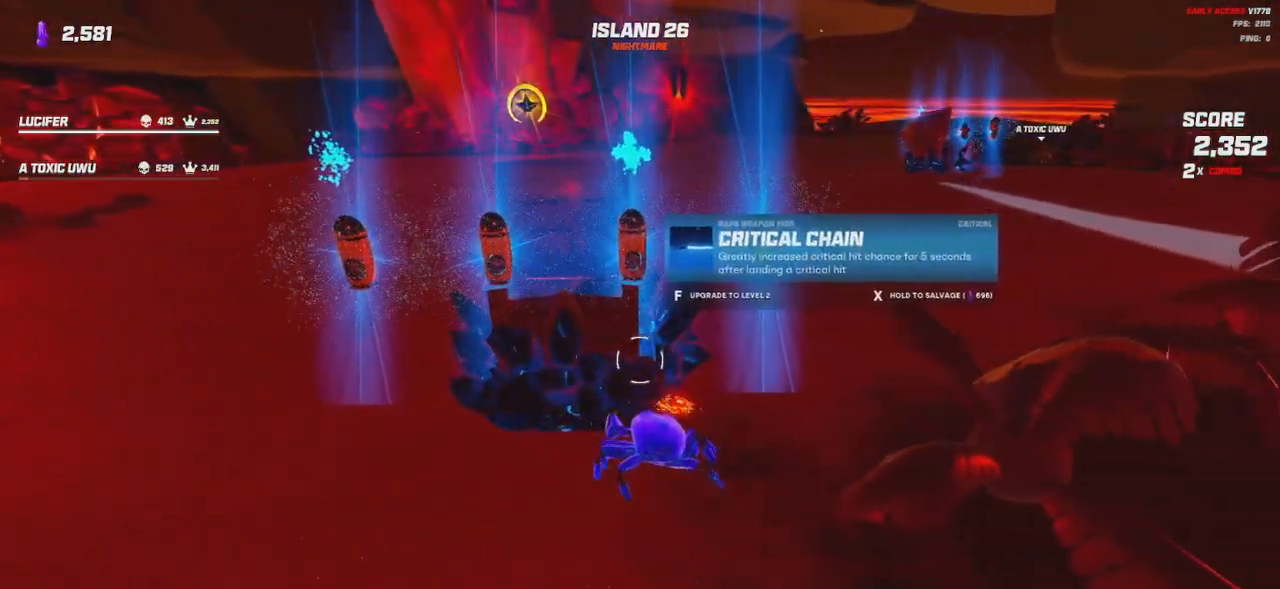
{"keys": [], "mouse": []}
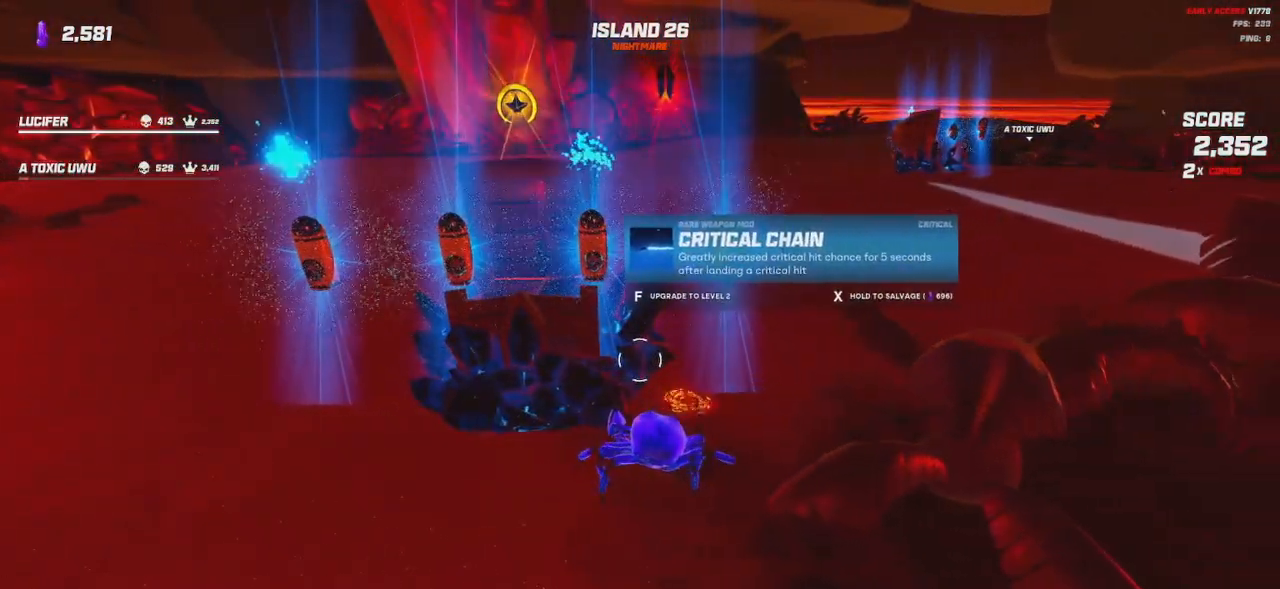
{"keys": [], "mouse": [], "events": [[366, "mouse_wheel", "down"], [500, "mouse_wheel", "up"]]}
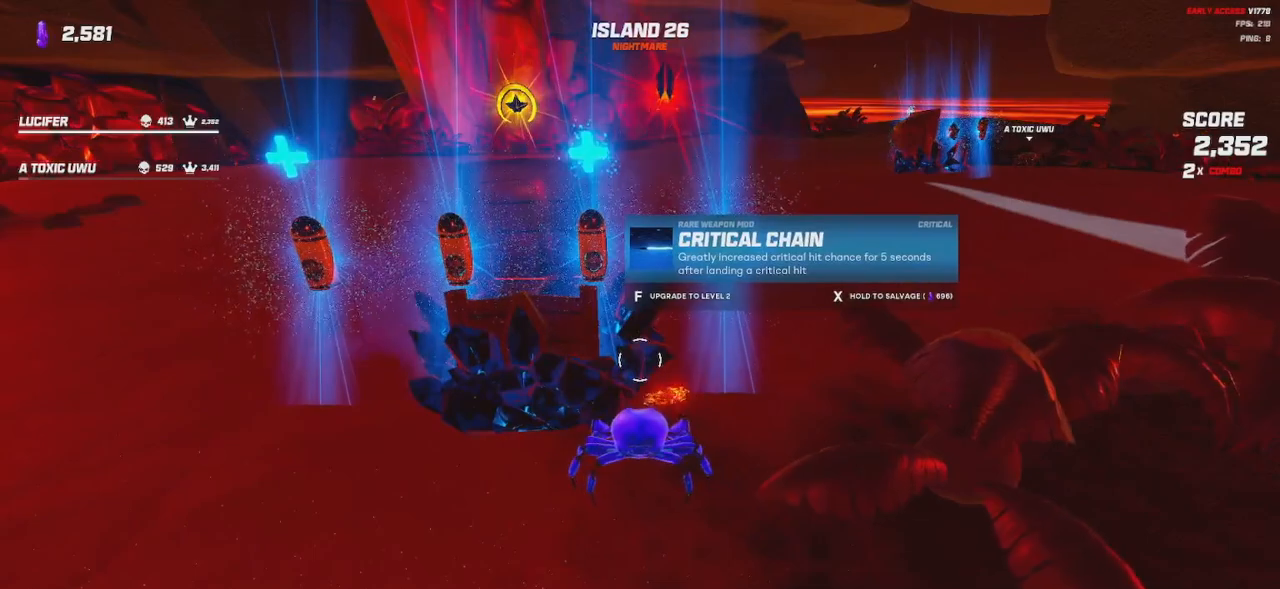
{"keys": [], "mouse": [], "events": [[83, "mouse_wheel", "down"], [216, "mouse_wheel", "up"]]}
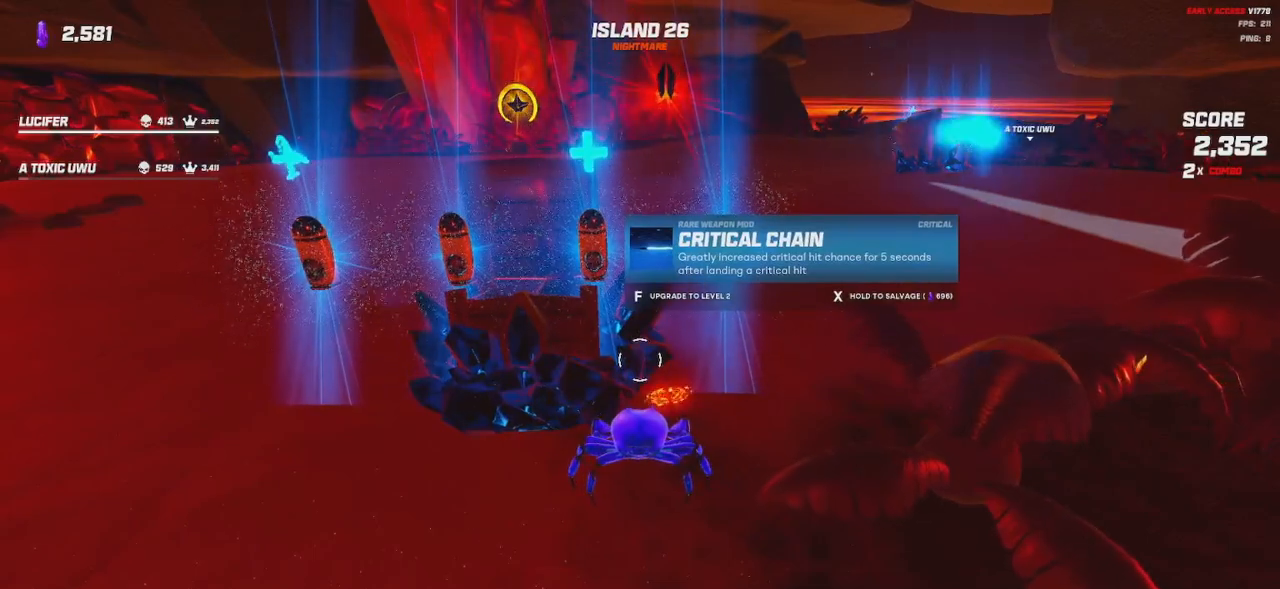
{"keys": ["d"], "mouse": [], "events": [[466, "d", "down"]]}
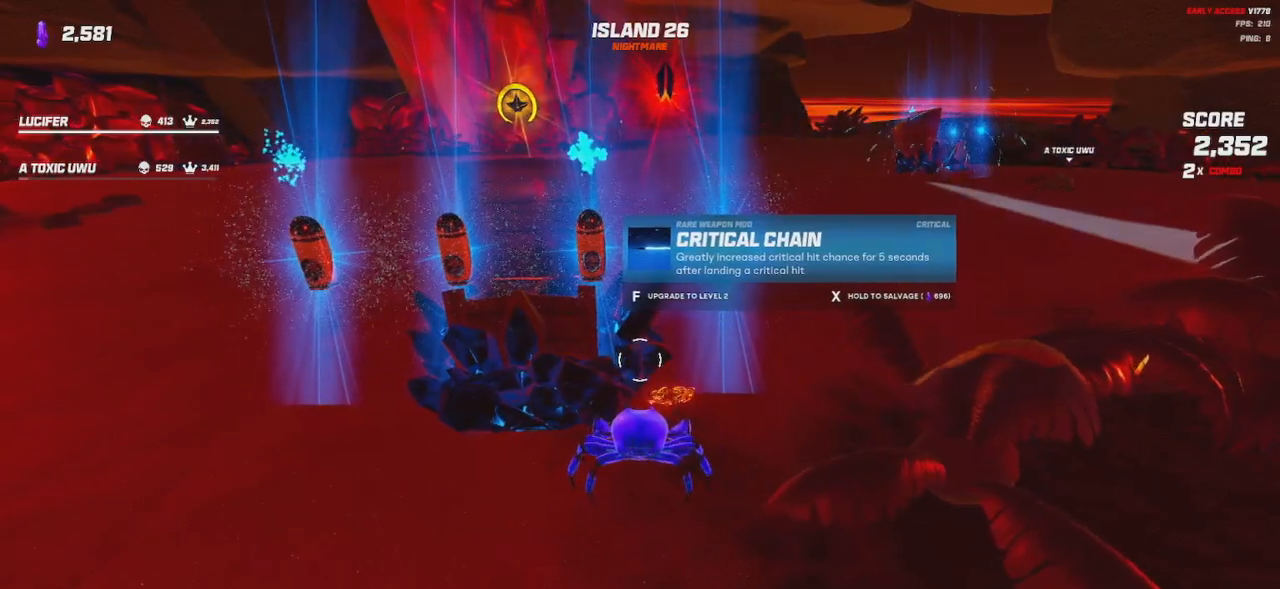
{"keys": [], "mouse": [], "events": [[100, "d", "up"]]}
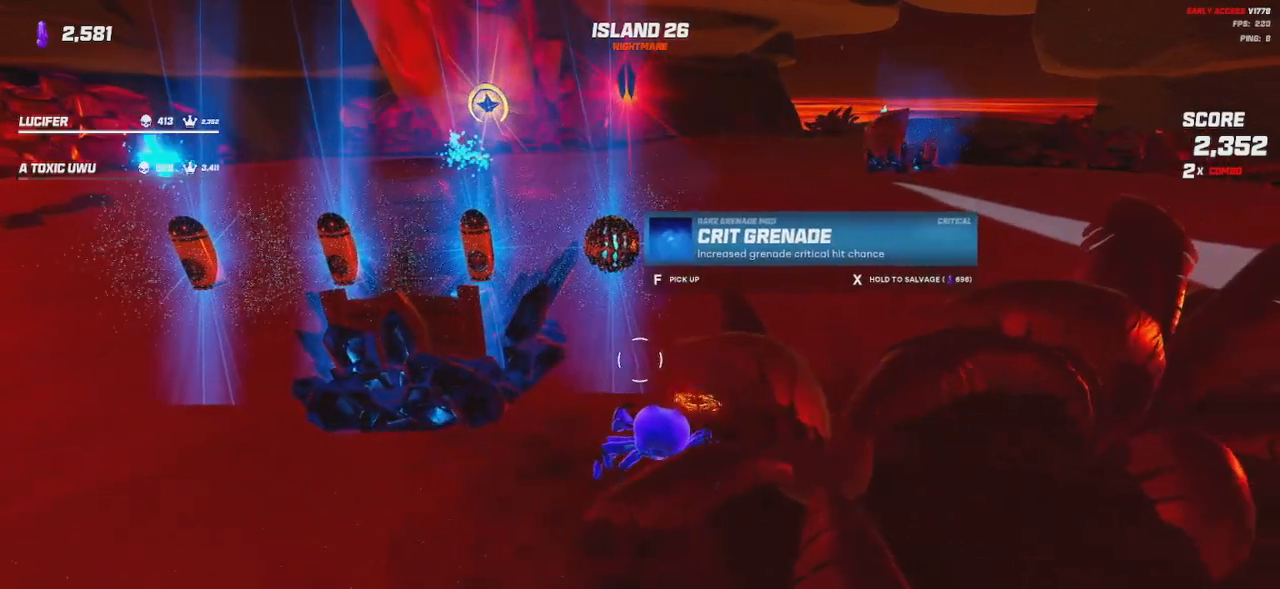
{"keys": [], "mouse": [], "events": []}
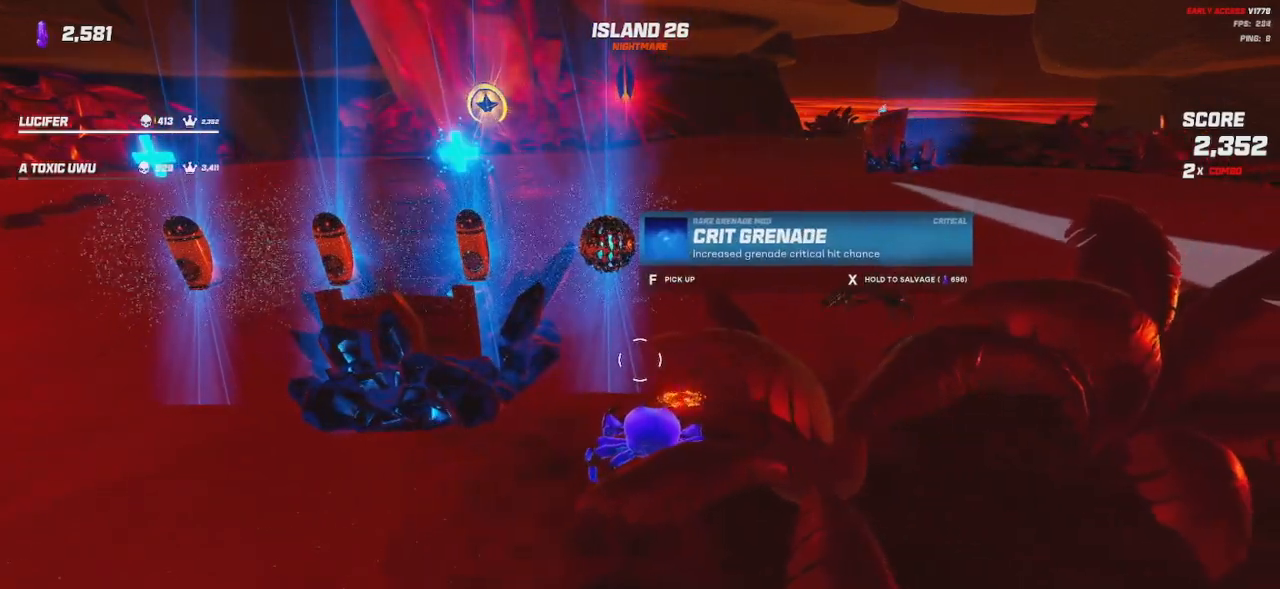
{"keys": [], "mouse": [], "events": []}
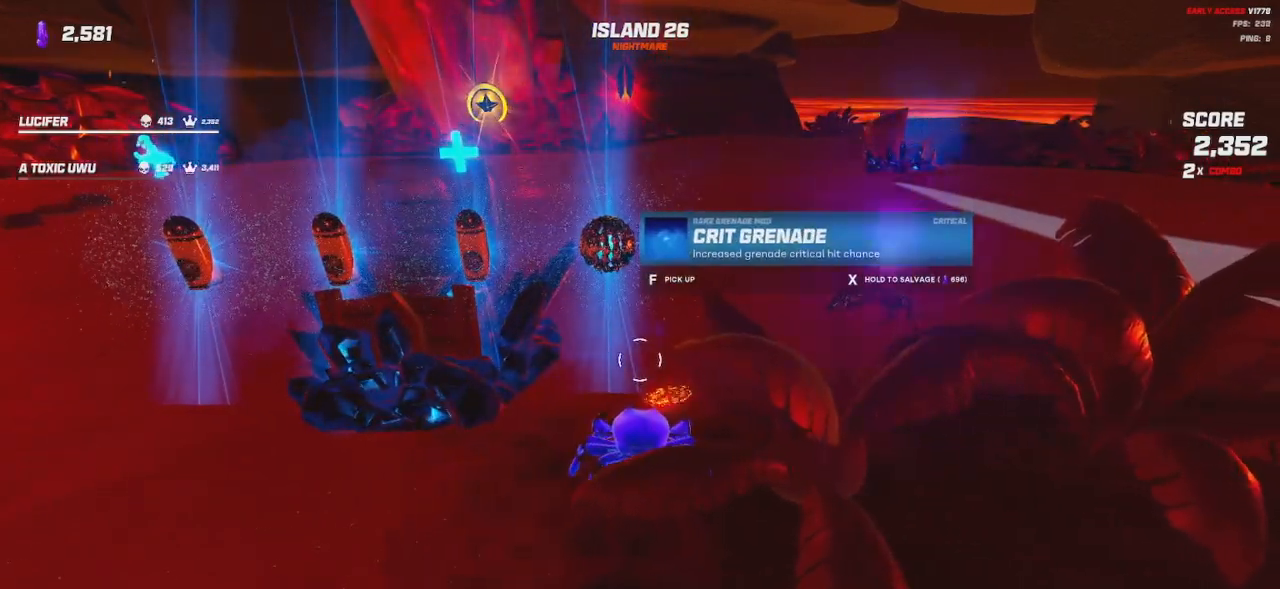
{"keys": ["a"], "mouse": [], "events": [[416, "a", "down"]]}
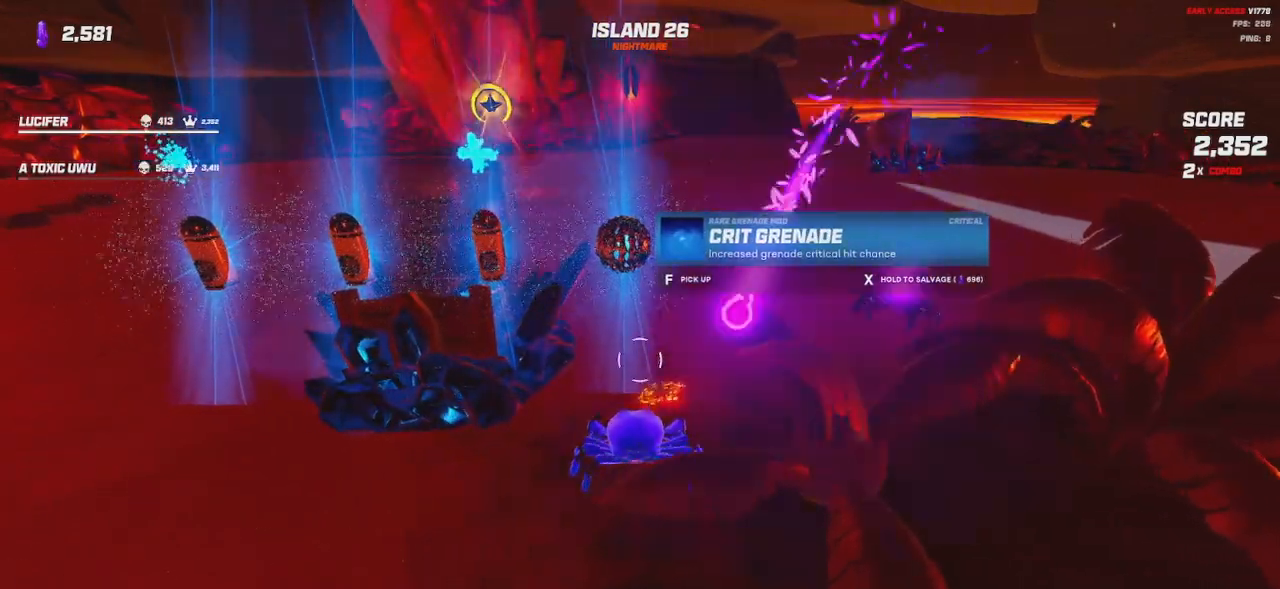
{"keys": [], "mouse": [], "events": [[66, "a", "up"]]}
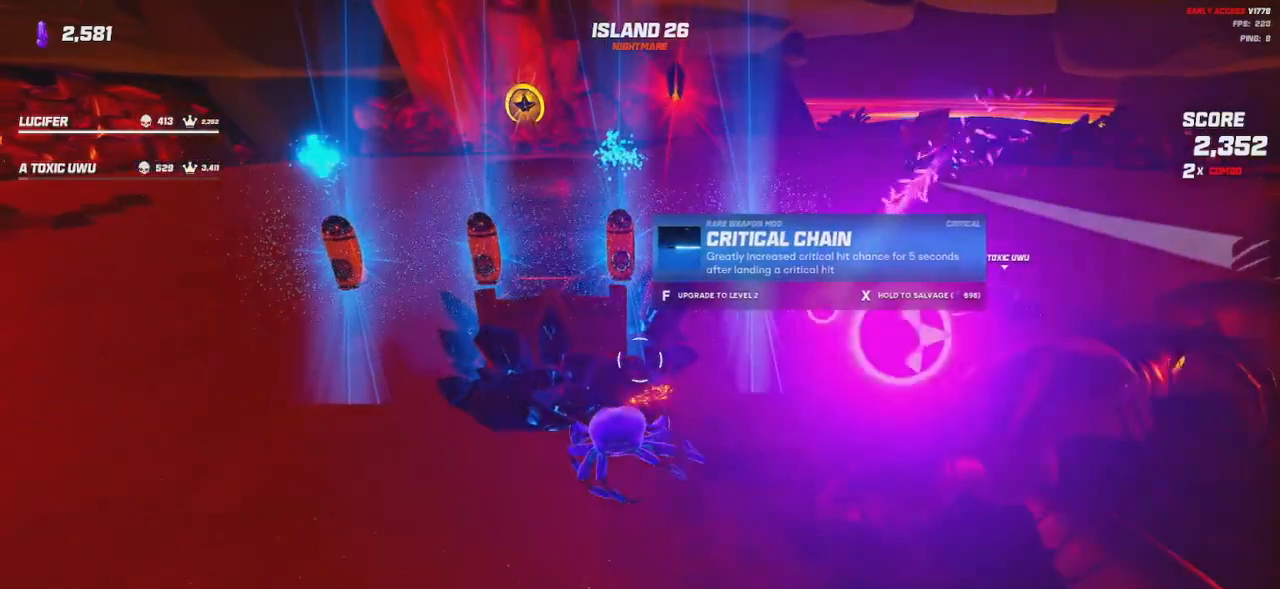
{"keys": [], "mouse": []}
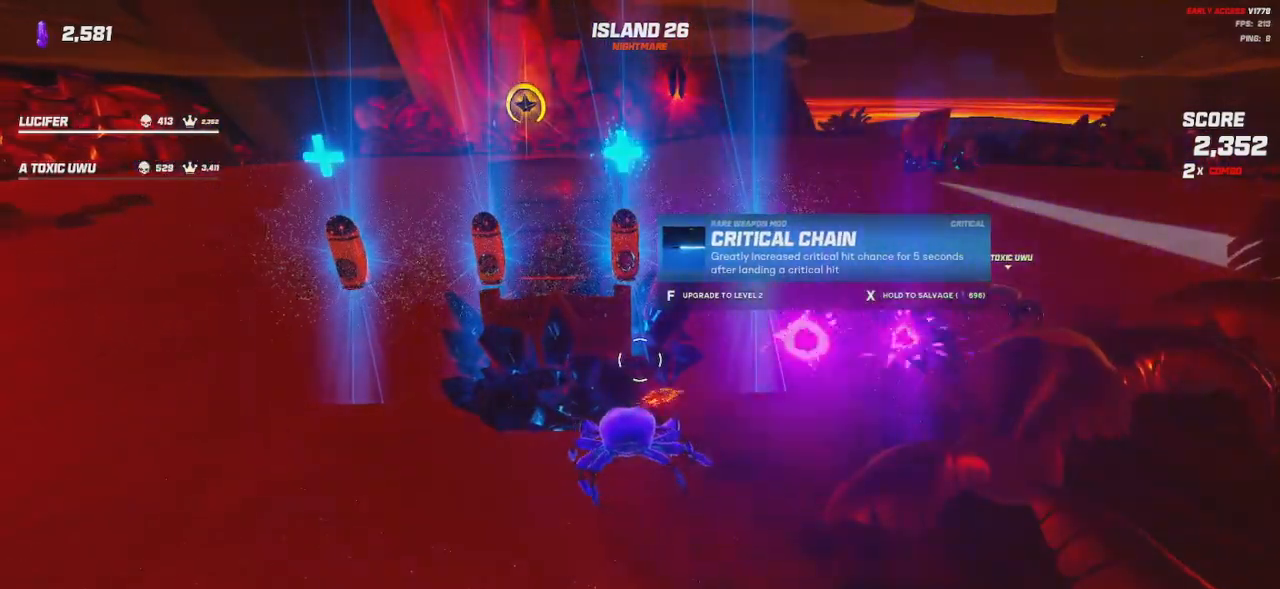
{"keys": [], "mouse": [], "events": []}